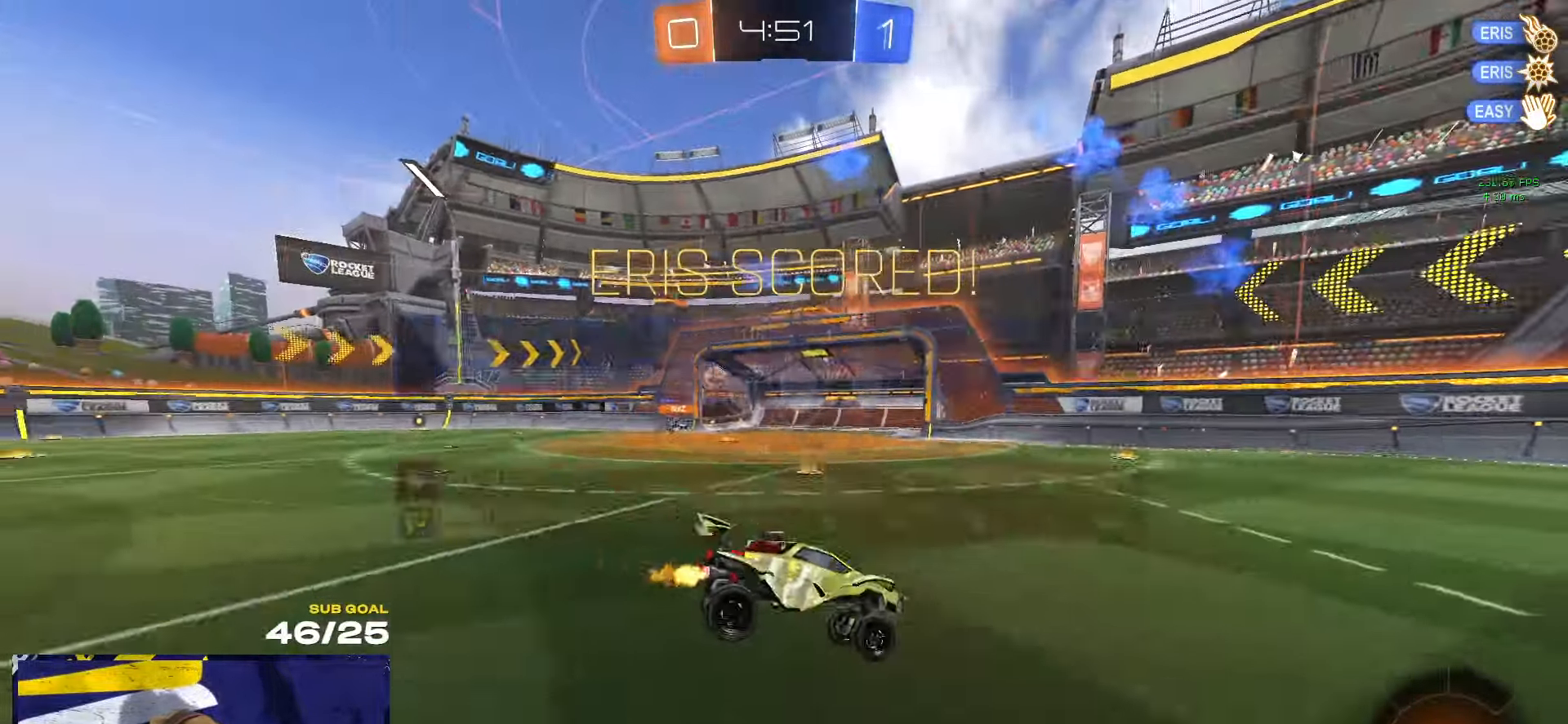
Gameplay with a controller (Xbox layout); each line is a JSON object with the inputs held at the frame after it (dt_ms = milliseconds from this image to that frame). "events" lists button and stick changes between this image and that frame as [ms after this image, input, new state], when the widget could be followed in between.
{"dt_ms": 500, "buttons": ["R2"], "left_stick": "center", "right_stick": "center", "events": [[100, "SELECT", "up"], [267, "left_stick", "left"], [450, "left_stick", "center"]]}
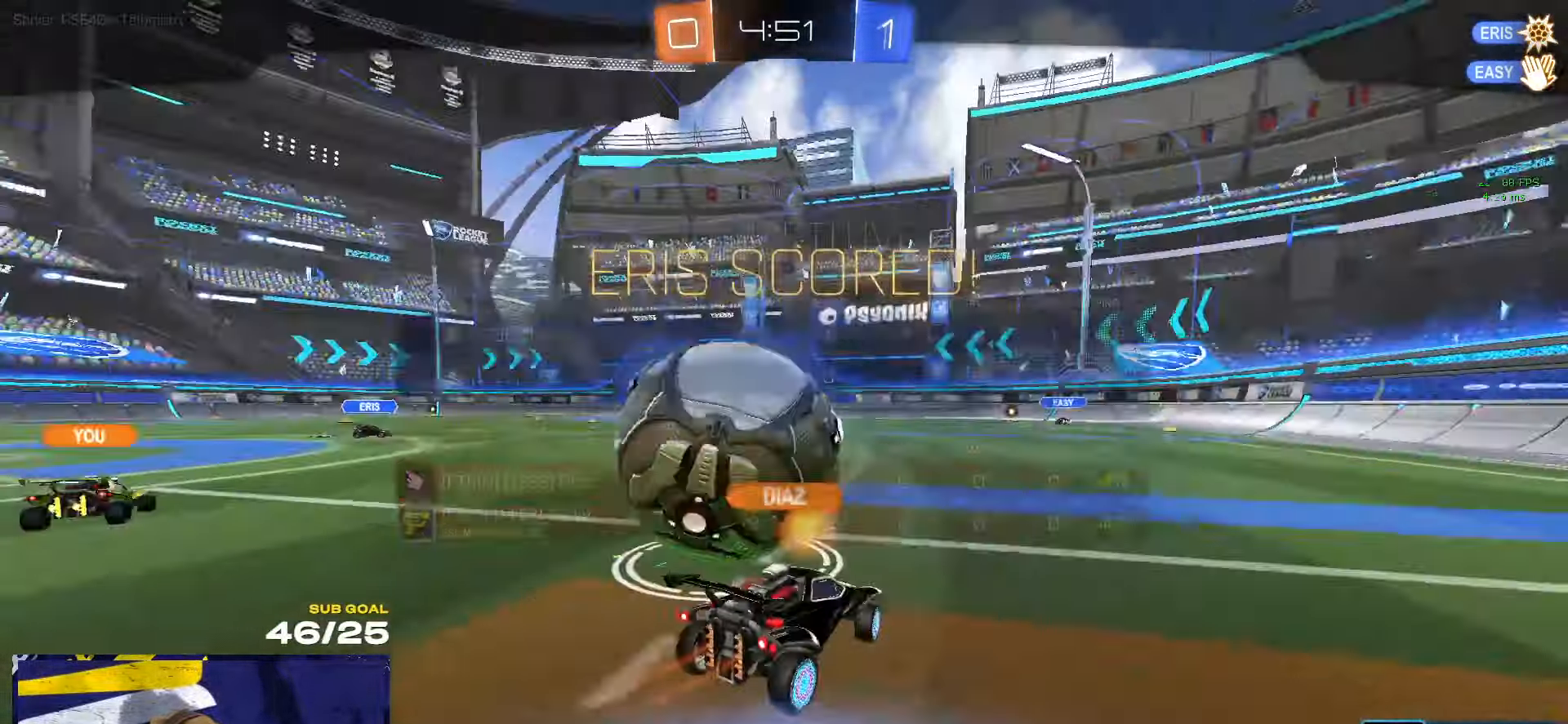
{"dt_ms": 500, "buttons": ["Y", "R2"], "left_stick": "center", "right_stick": "center", "events": [[167, "A", "down"], [250, "A", "up"], [483, "Y", "down"]]}
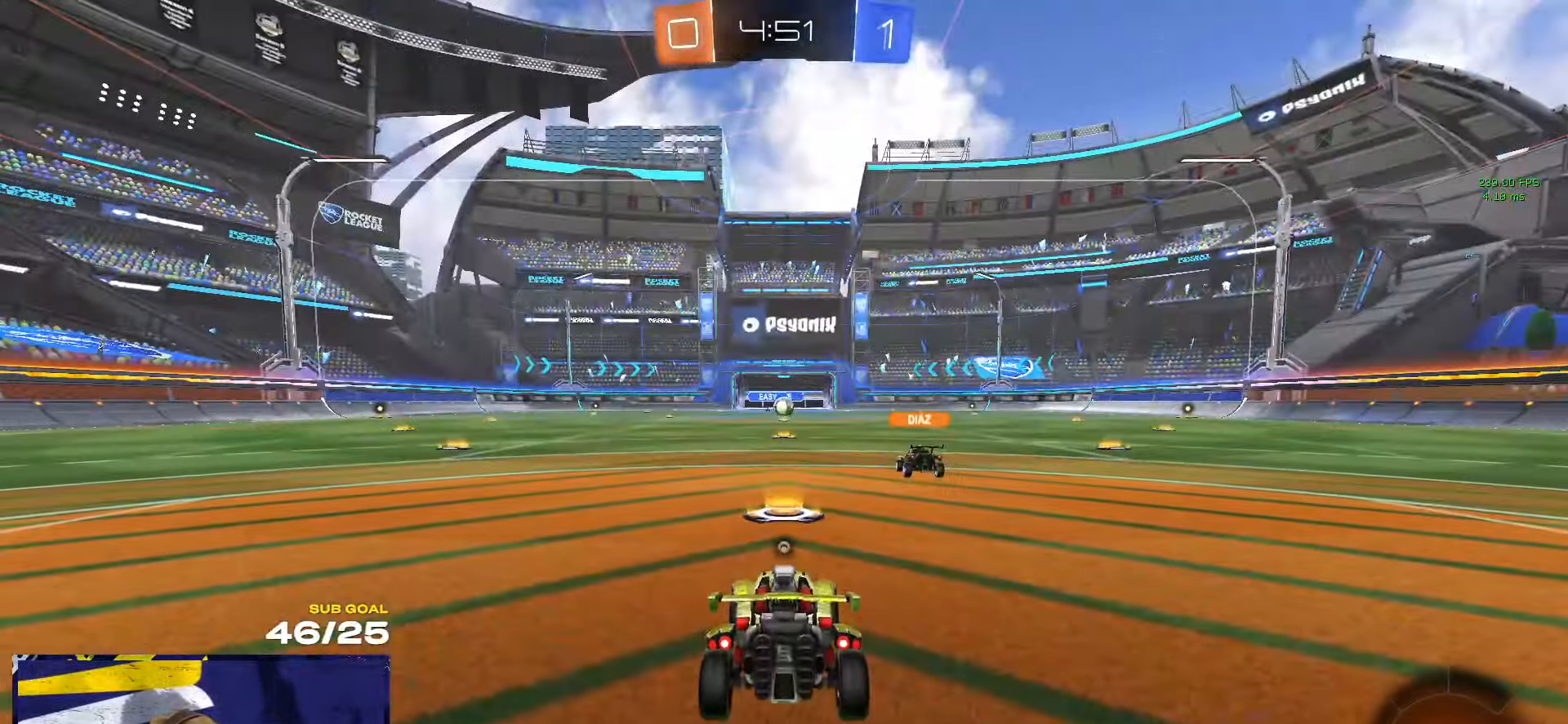
{"dt_ms": 500, "buttons": ["R2"], "left_stick": "center", "right_stick": "center", "events": [[67, "Y", "up"]]}
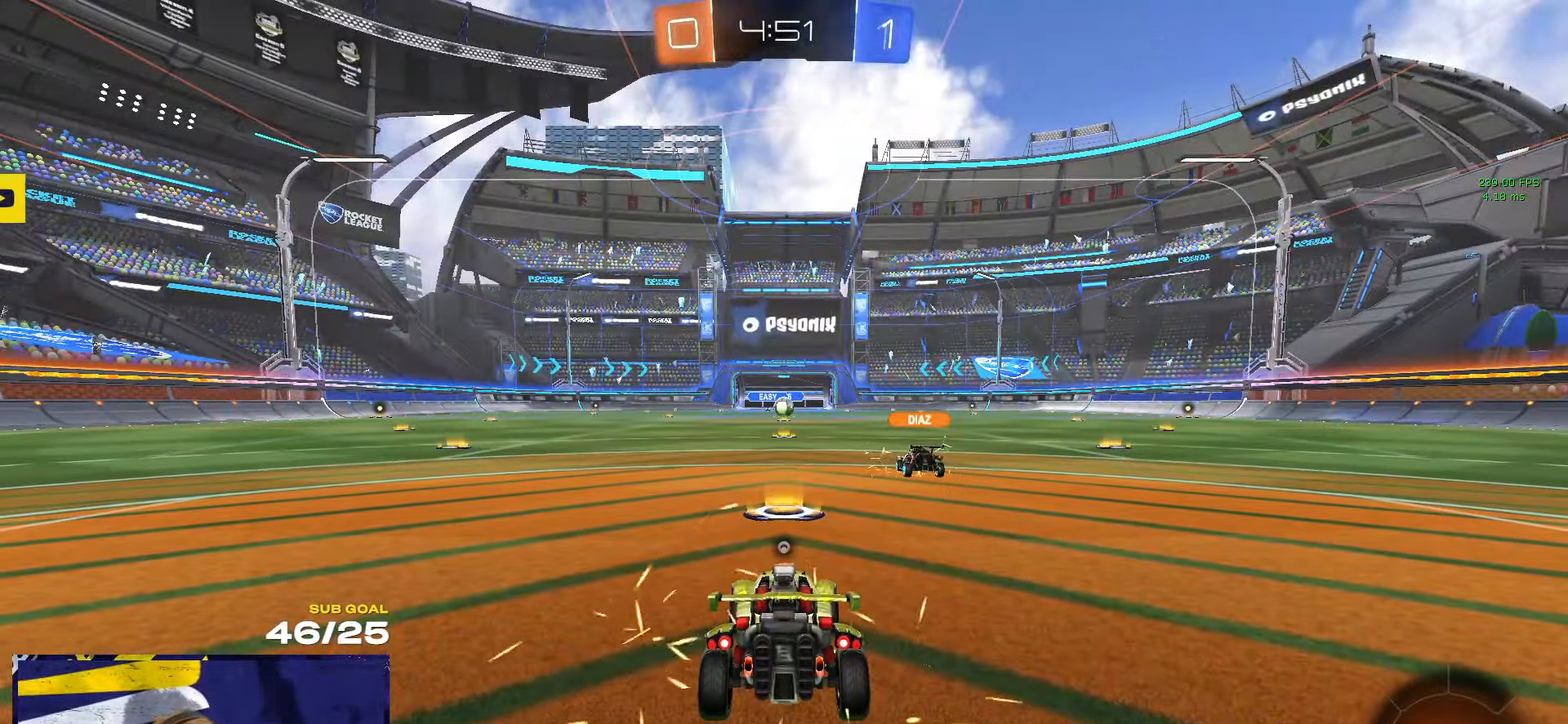
{"dt_ms": 500, "buttons": ["R2"], "left_stick": "center", "right_stick": "center", "events": [[67, "Y", "down"], [133, "Y", "up"]]}
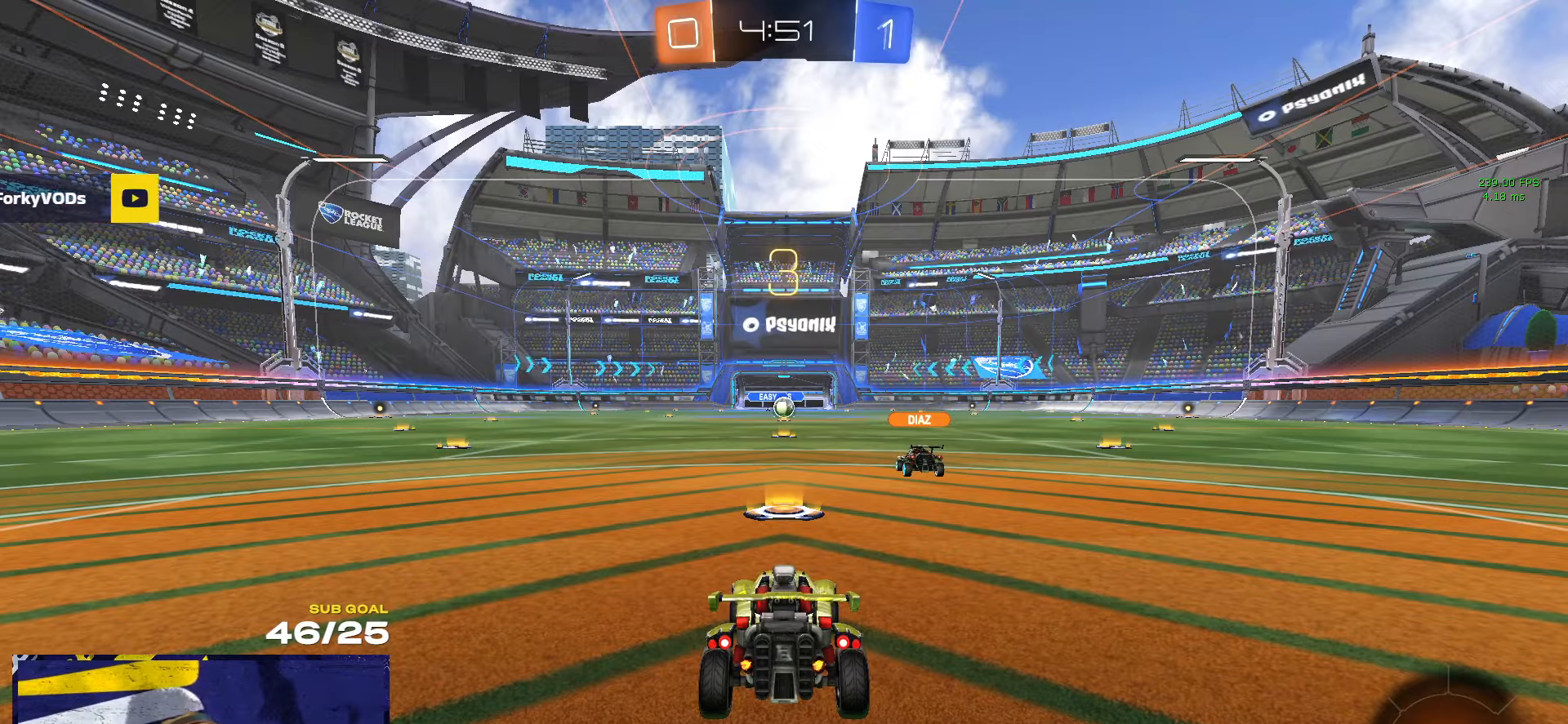
{"dt_ms": 500, "buttons": ["R2"], "left_stick": "center", "right_stick": "center", "events": []}
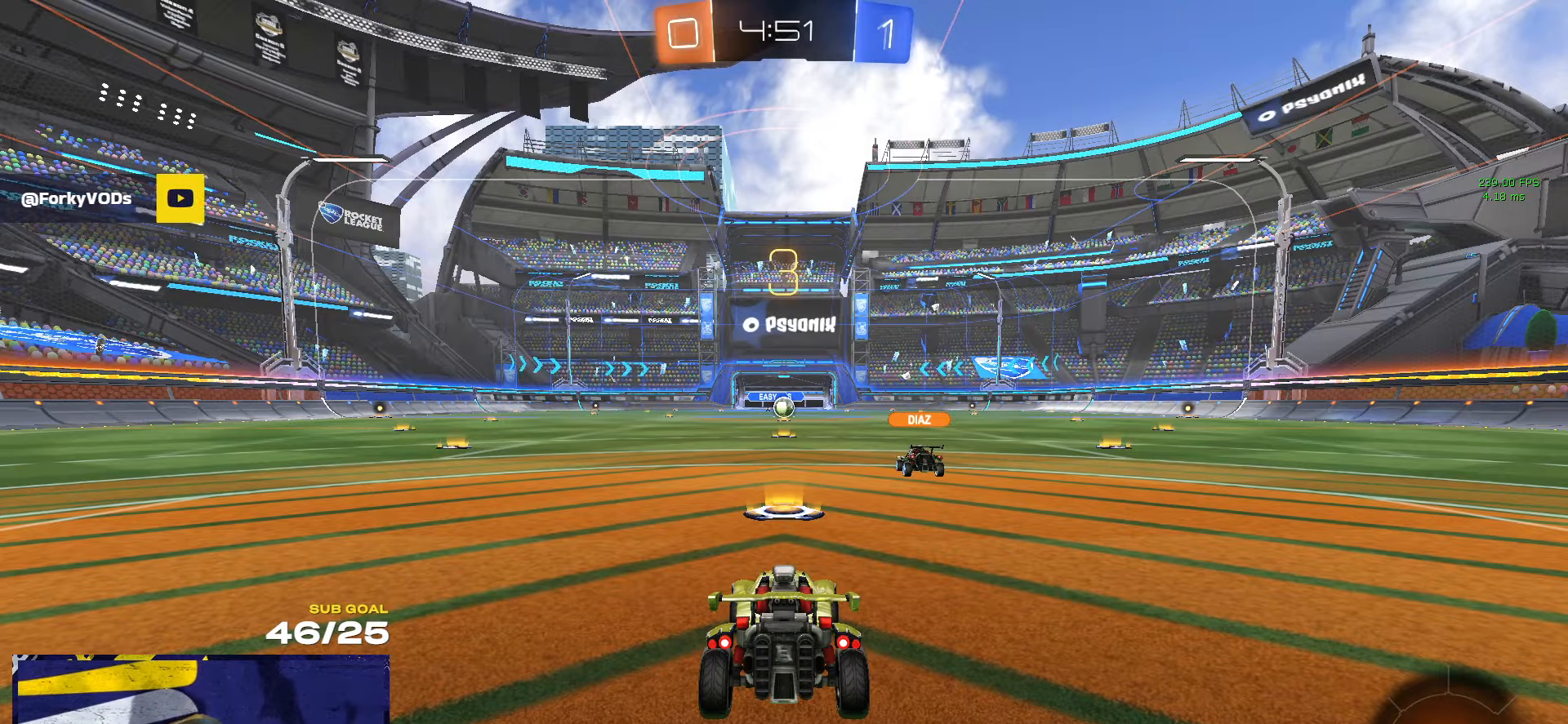
{"dt_ms": 500, "buttons": ["R2"], "left_stick": "center", "right_stick": "center", "events": []}
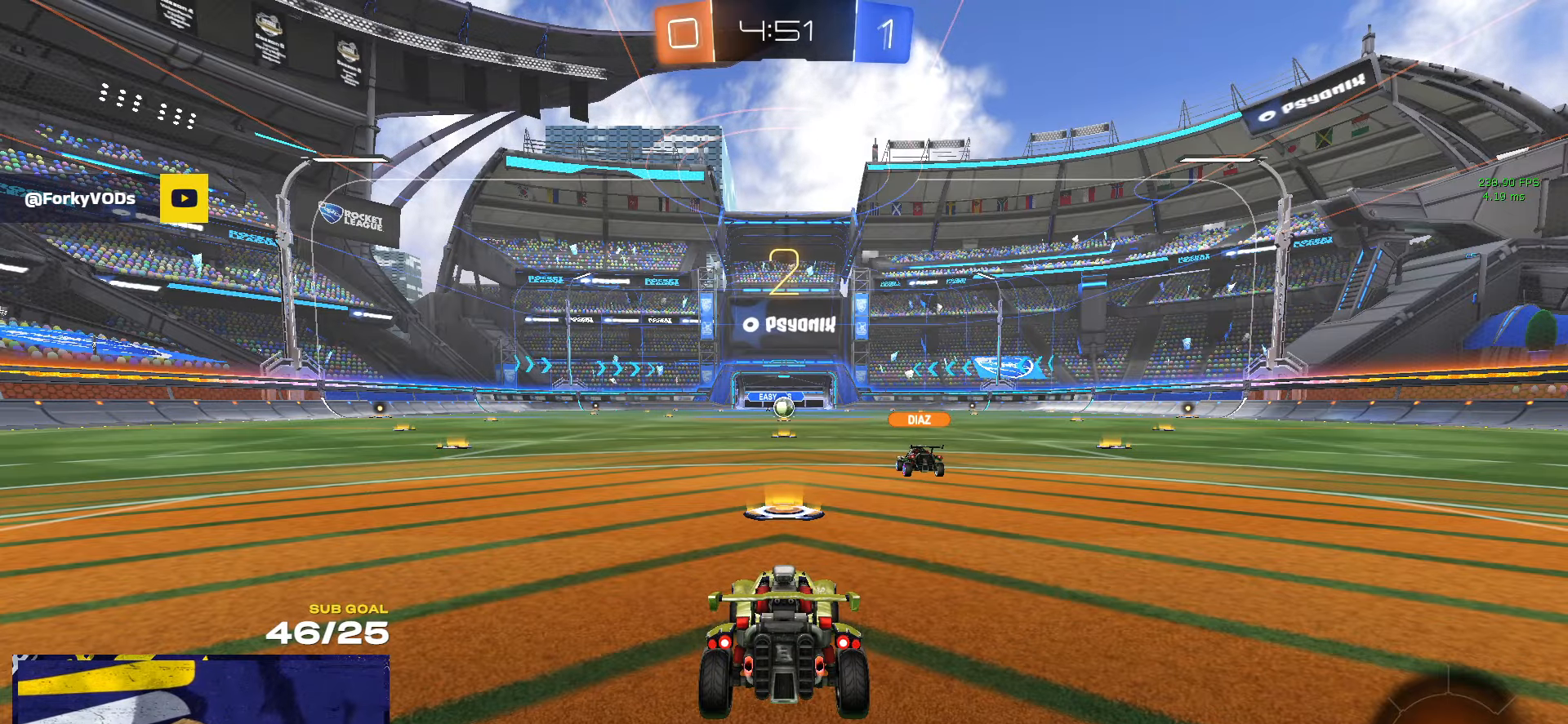
{"dt_ms": 500, "buttons": ["R2"], "left_stick": "center", "right_stick": "center", "events": []}
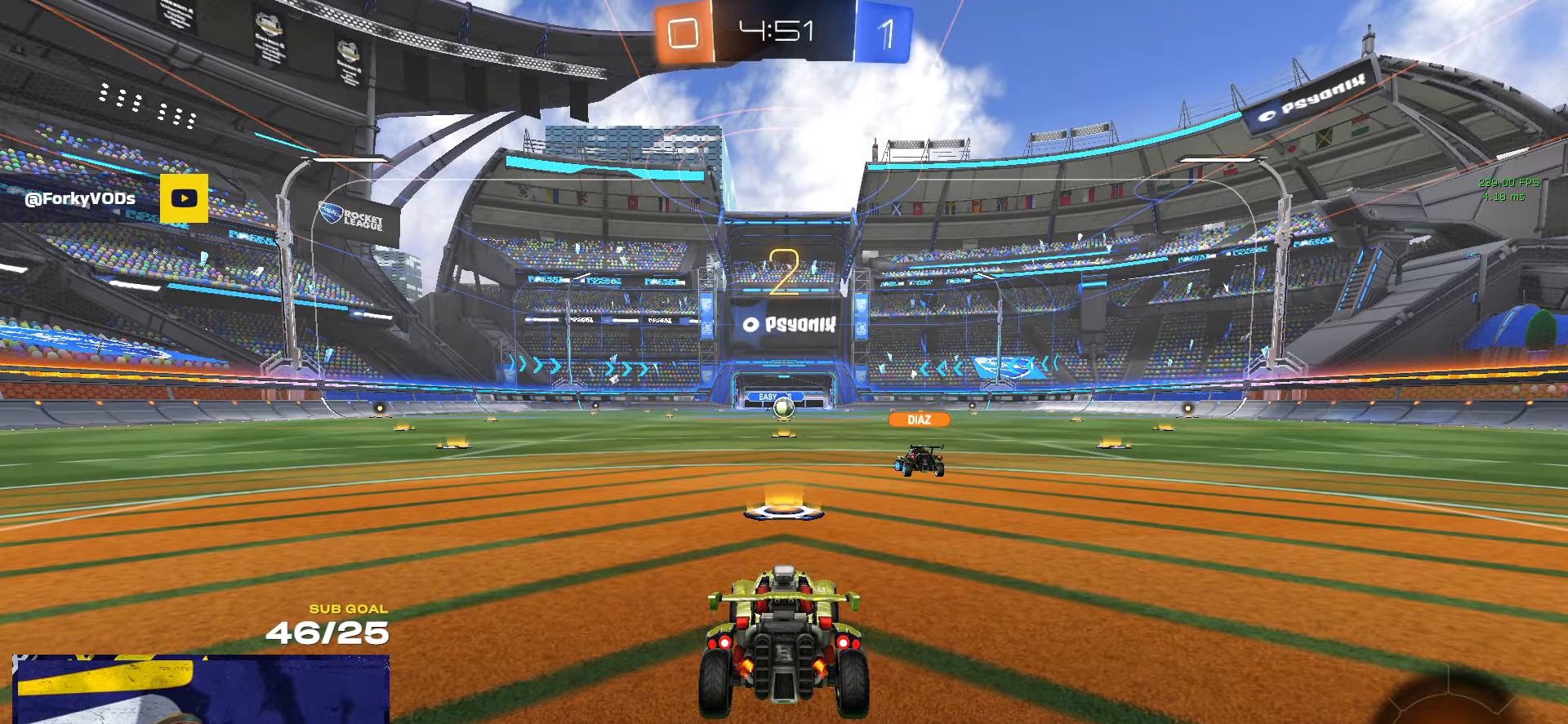
{"dt_ms": 500, "buttons": ["R2"], "left_stick": "up", "right_stick": "center", "events": [[250, "left_stick", "up"]]}
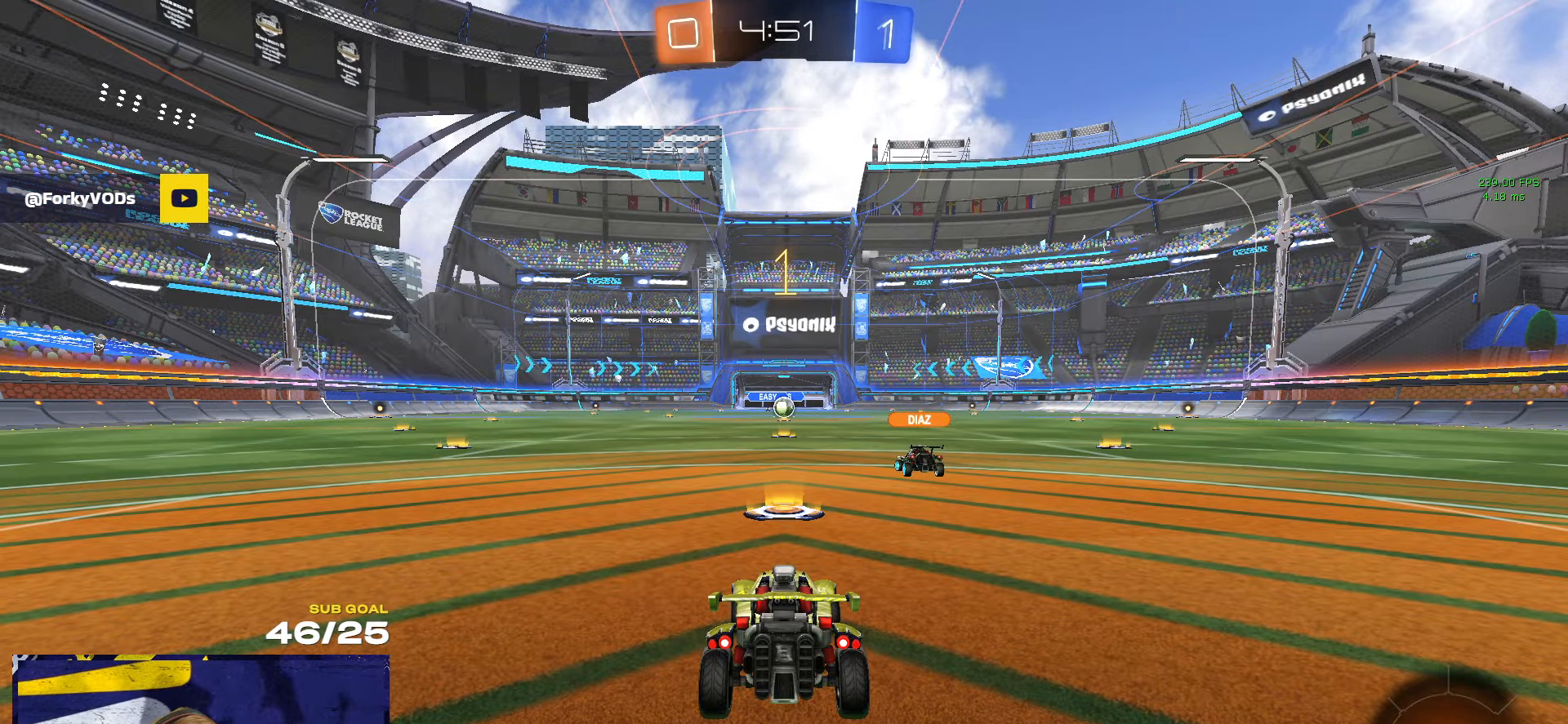
{"dt_ms": 500, "buttons": ["R2"], "left_stick": "up", "right_stick": "center", "events": []}
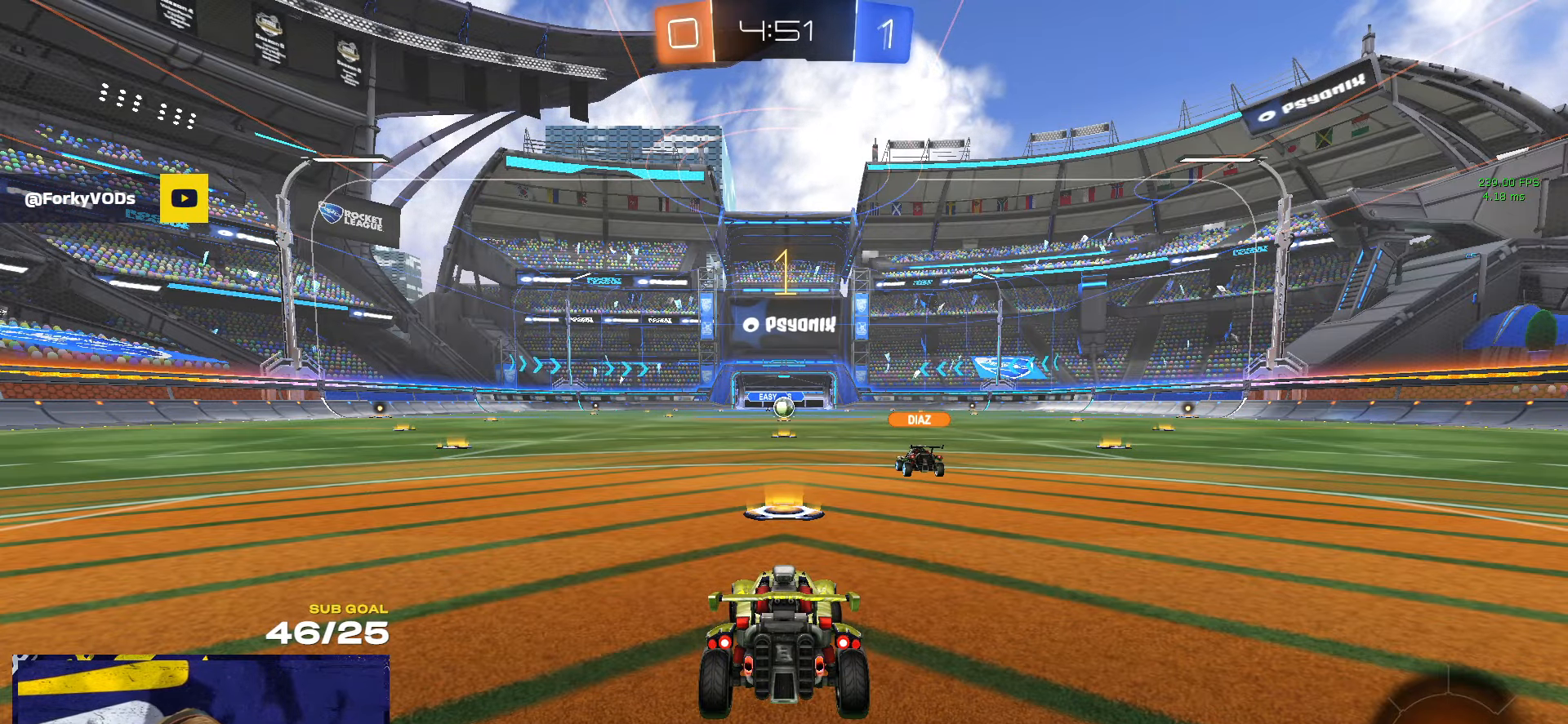
{"dt_ms": 500, "buttons": ["R2"], "left_stick": "center", "right_stick": "center", "events": [[217, "left_stick", "center"]]}
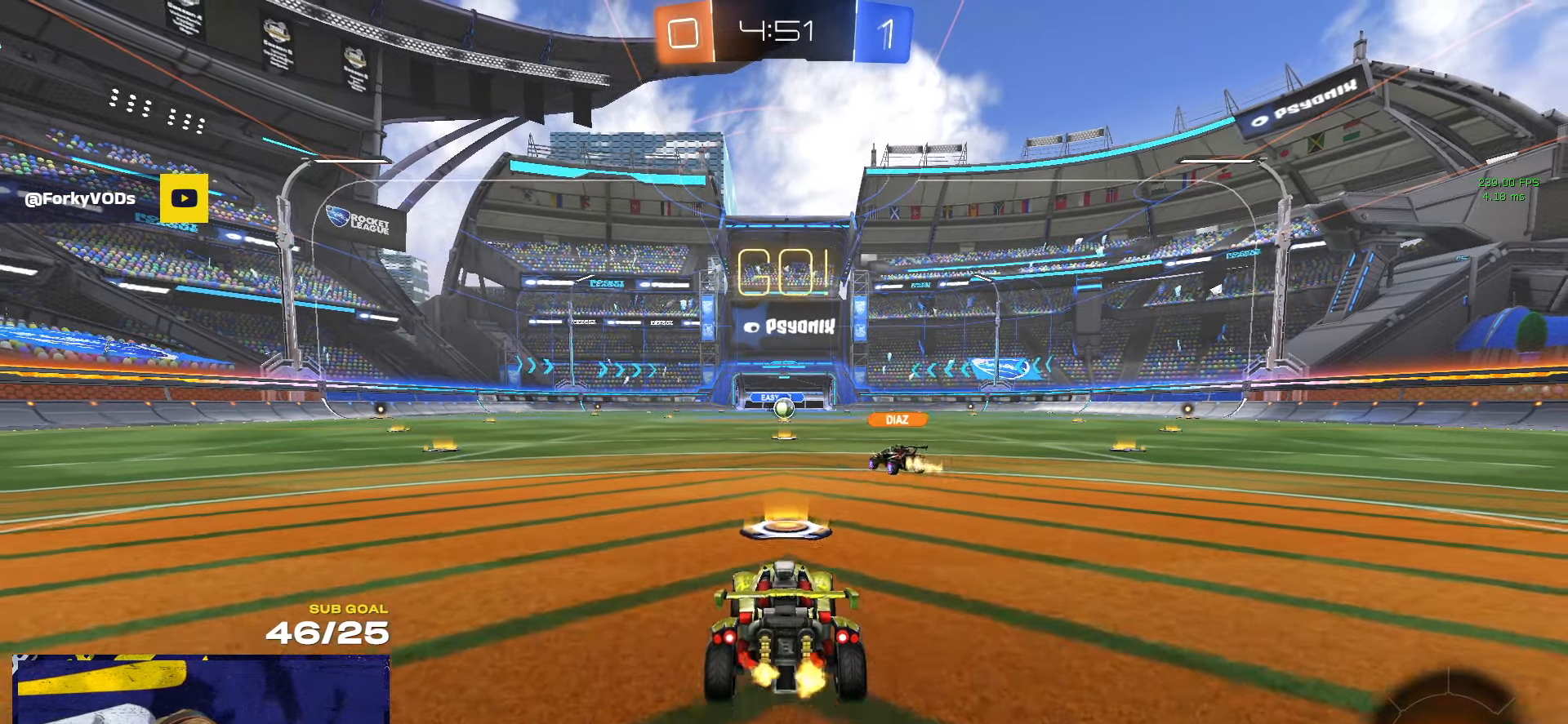
{"dt_ms": 500, "buttons": ["R2", "L3"], "left_stick": "down", "right_stick": "center", "events": [[50, "R1", "down"], [100, "left_stick", "up-left"], [150, "A", "down"], [167, "L3", "down"], [217, "A", "up"], [267, "A", "down"], [334, "left_stick", "down-left"], [384, "A", "up"], [467, "R1", "up"], [484, "left_stick", "down"]]}
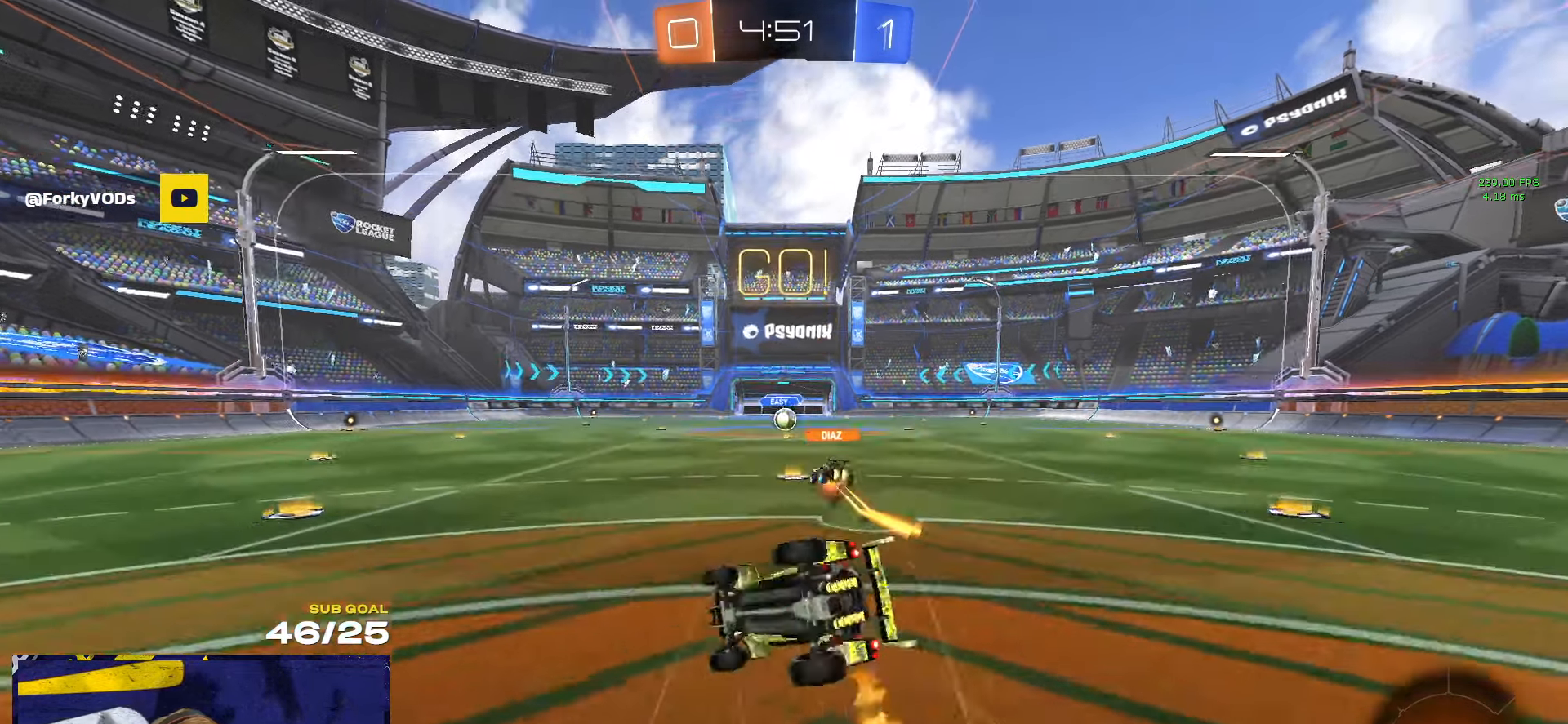
{"dt_ms": 500, "buttons": ["Y", "R2", "L3"], "left_stick": "down-right", "right_stick": "center", "events": [[34, "Y", "down"], [100, "Y", "up"], [100, "left_stick", "down-right"], [467, "Y", "down"]]}
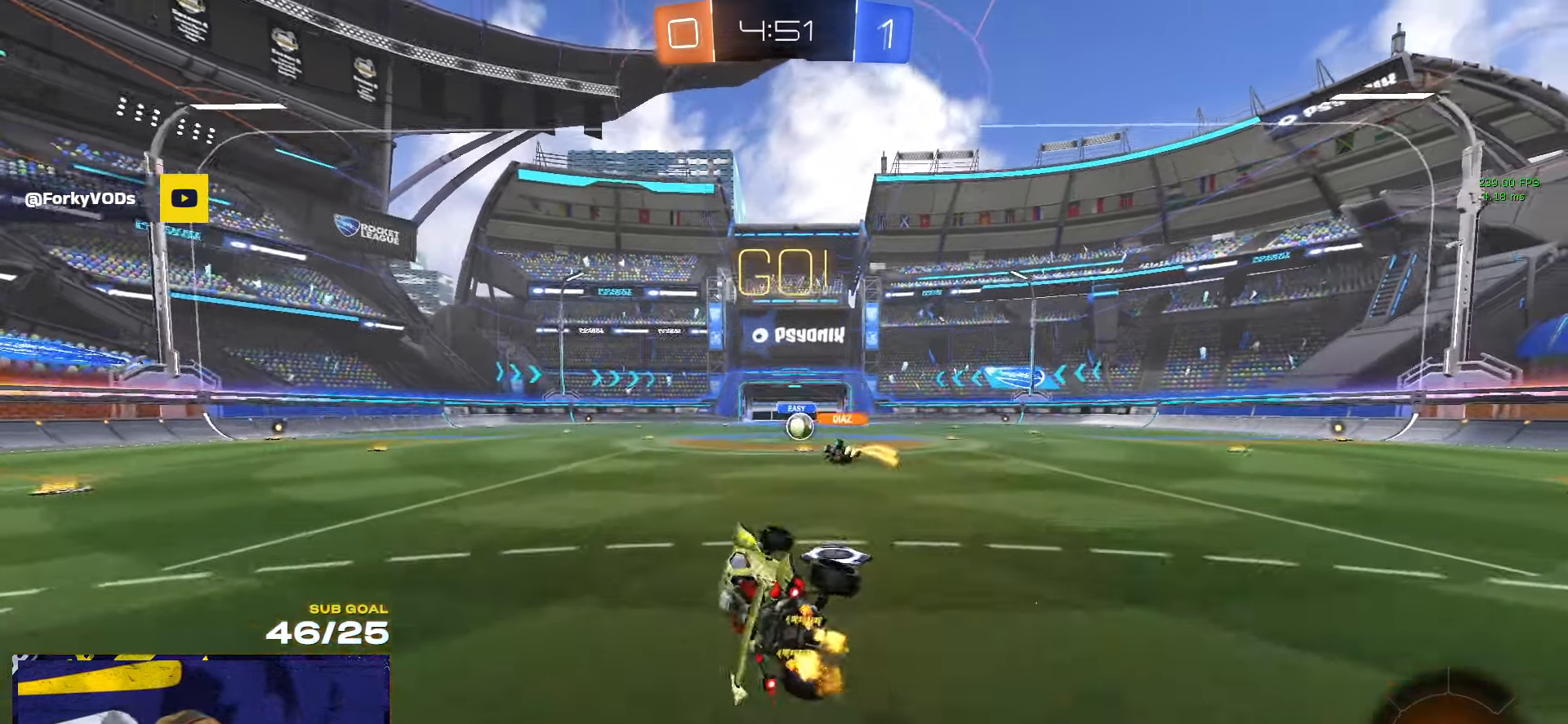
{"dt_ms": 500, "buttons": ["R2"], "left_stick": "center", "right_stick": "center", "events": [[84, "L3", "up"], [84, "Y", "up"], [150, "left_stick", "center"], [200, "left_stick", "right"], [317, "left_stick", "center"]]}
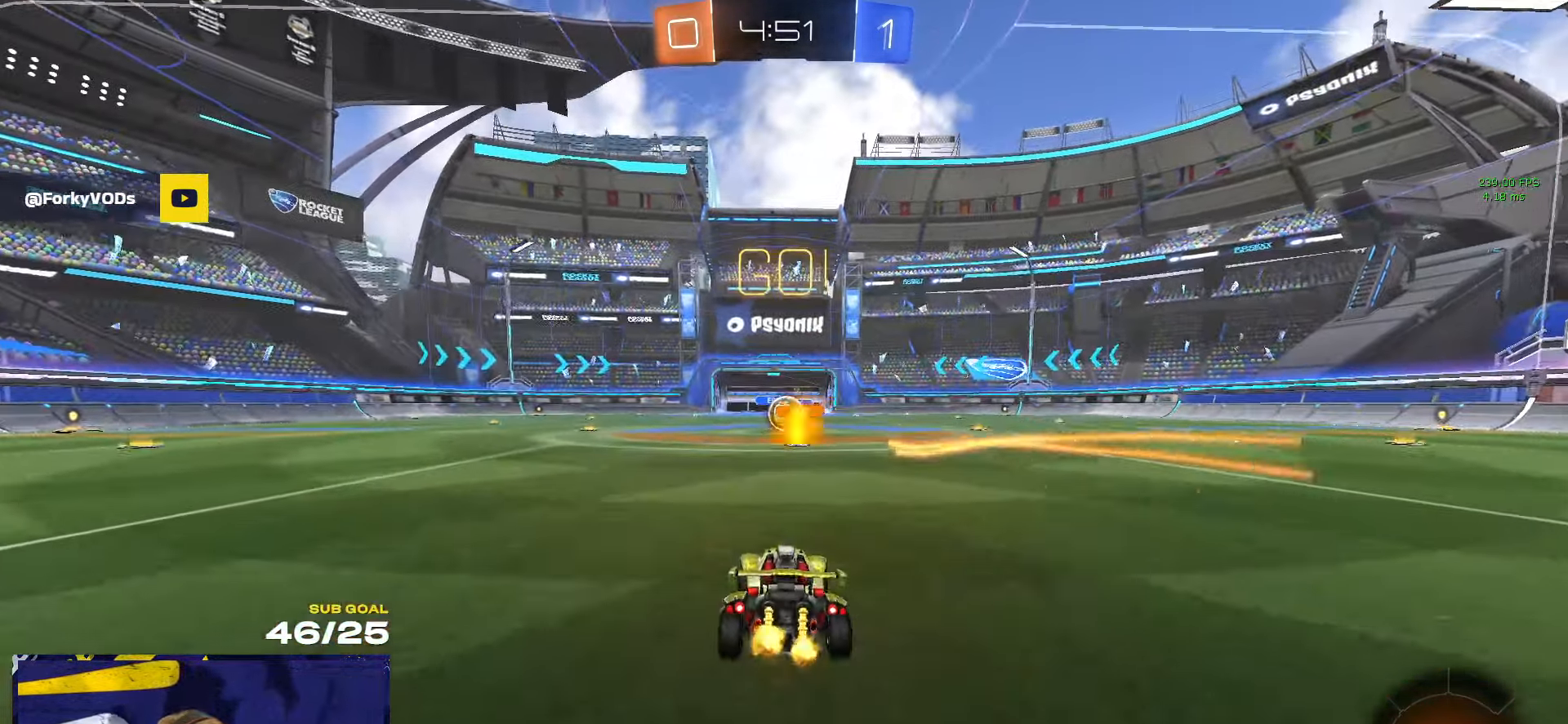
{"dt_ms": 500, "buttons": ["R2"], "left_stick": "up-right", "right_stick": "center", "events": [[334, "left_stick", "up-right"]]}
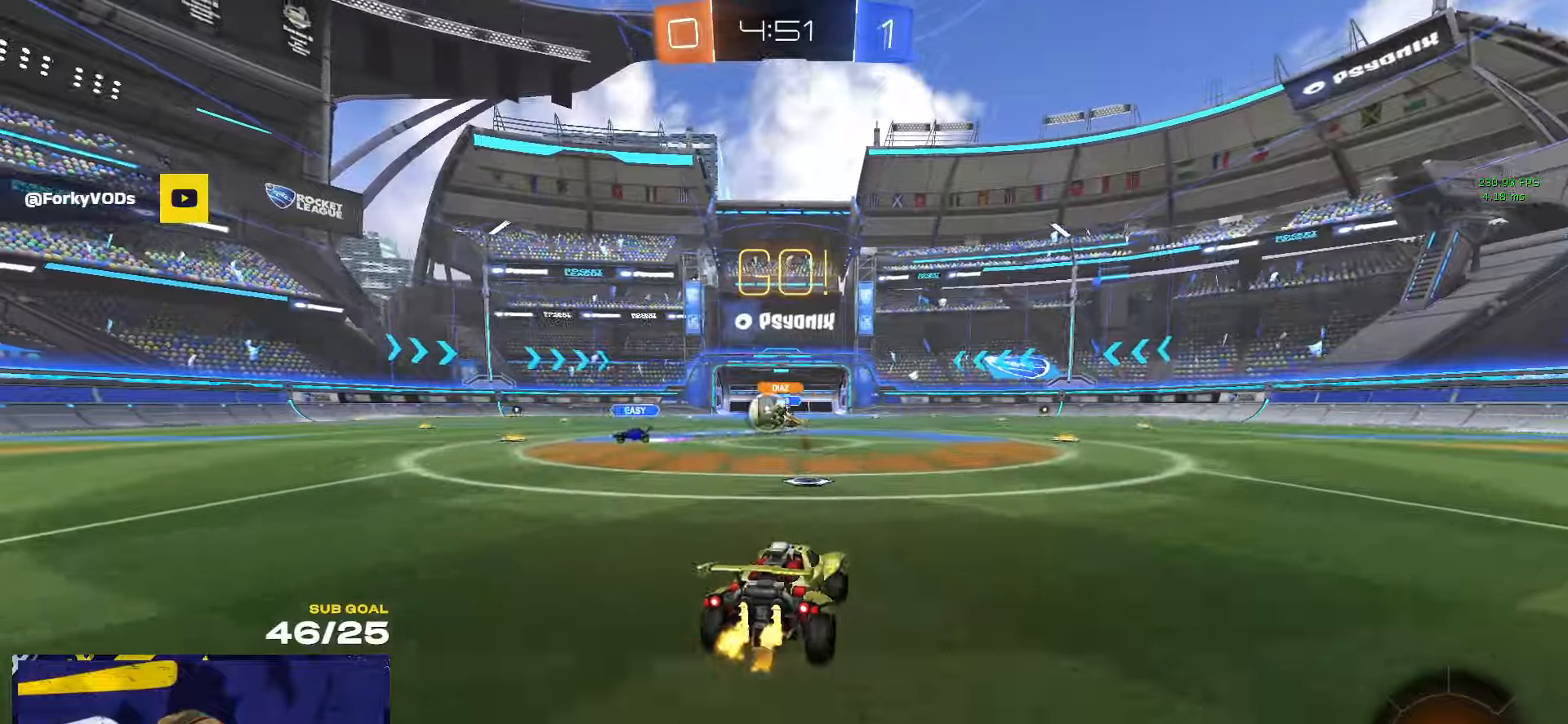
{"dt_ms": 500, "buttons": ["R2"], "left_stick": "left", "right_stick": "center", "events": [[100, "left_stick", "left"], [166, "X", "down"], [300, "X", "up"]]}
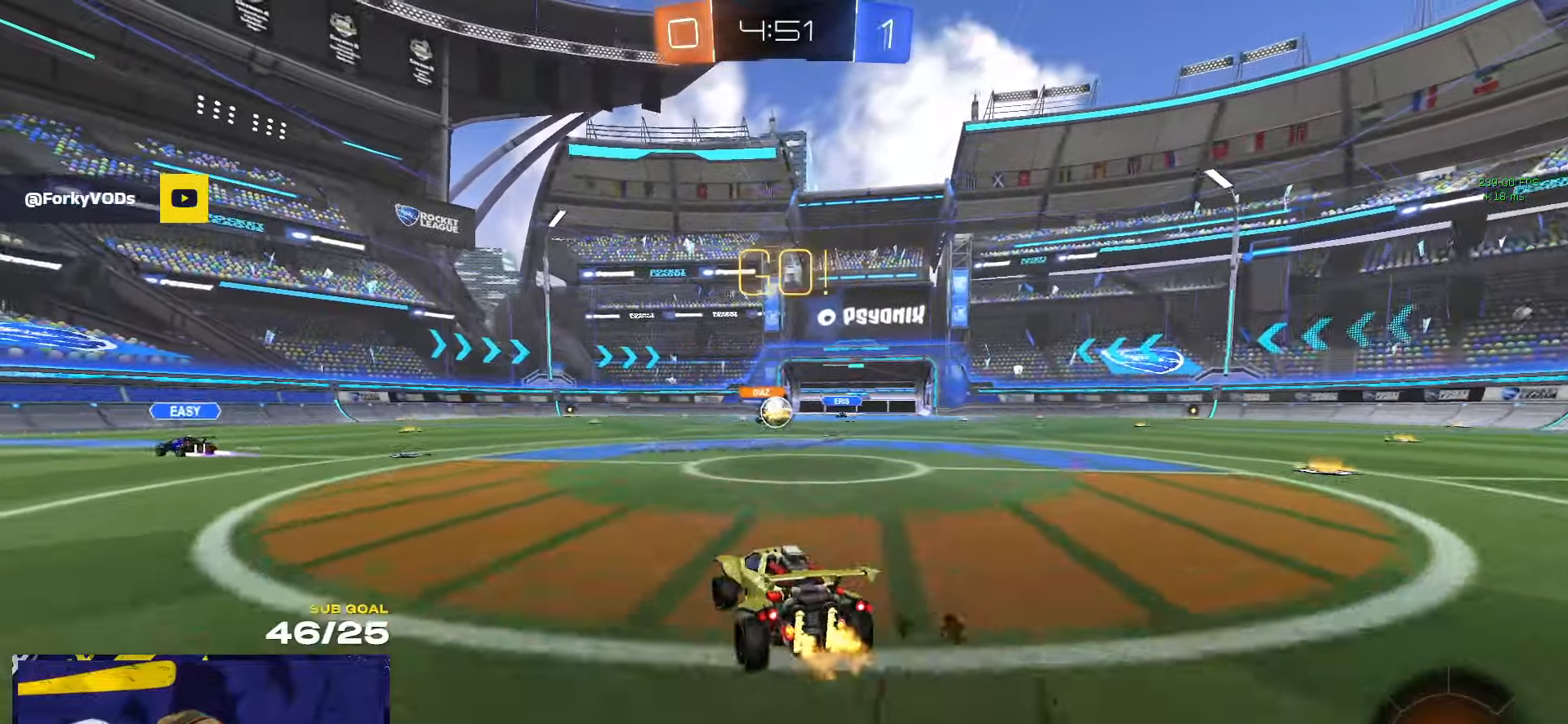
{"dt_ms": 500, "buttons": ["R1", "R2"], "left_stick": "left", "right_stick": "center", "events": [[200, "R1", "down"]]}
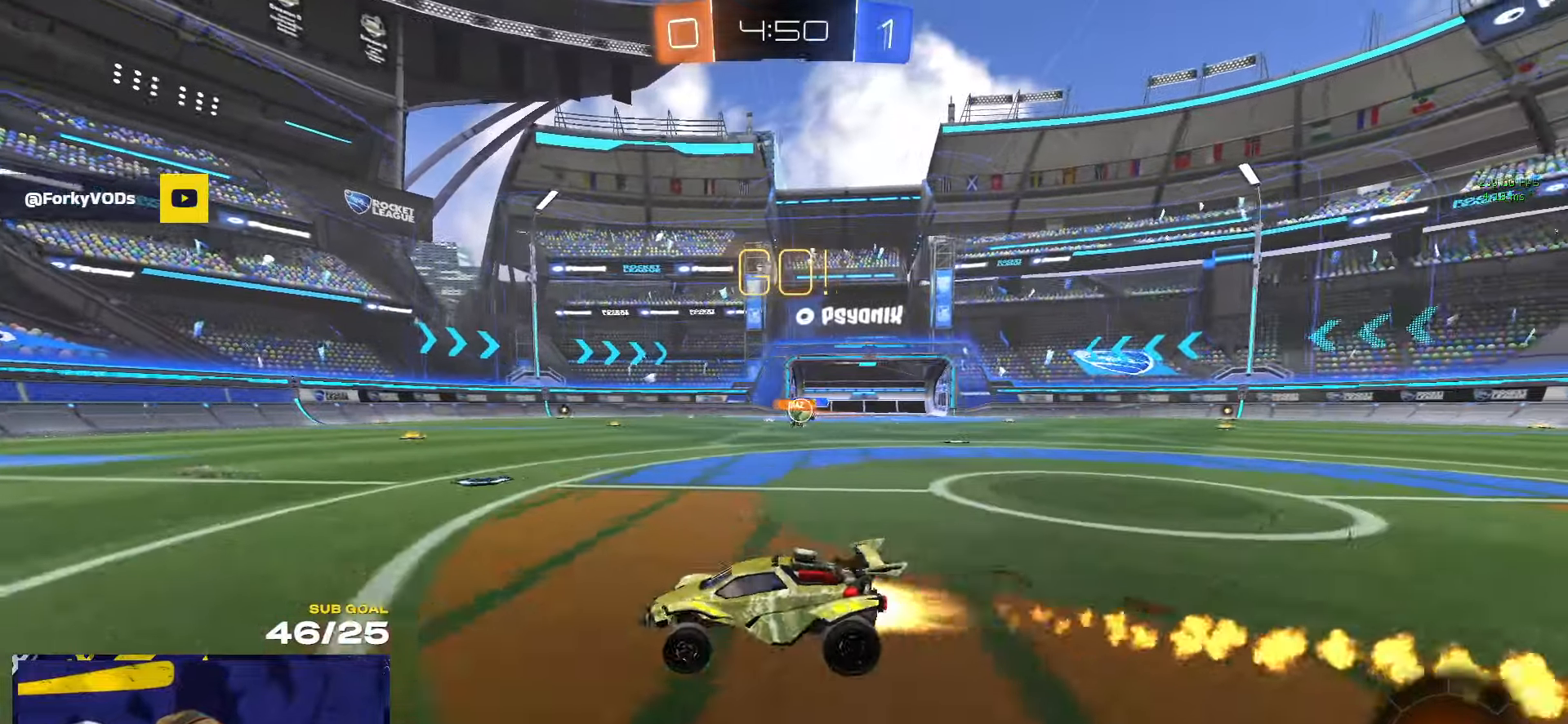
{"dt_ms": 500, "buttons": ["L1", "R1", "R2"], "left_stick": "down", "right_stick": "center", "events": [[266, "A", "down"], [283, "R2", "up"], [300, "L1", "down"], [316, "A", "up"], [366, "A", "down"], [416, "left_stick", "down"], [450, "R2", "down"], [466, "A", "up"]]}
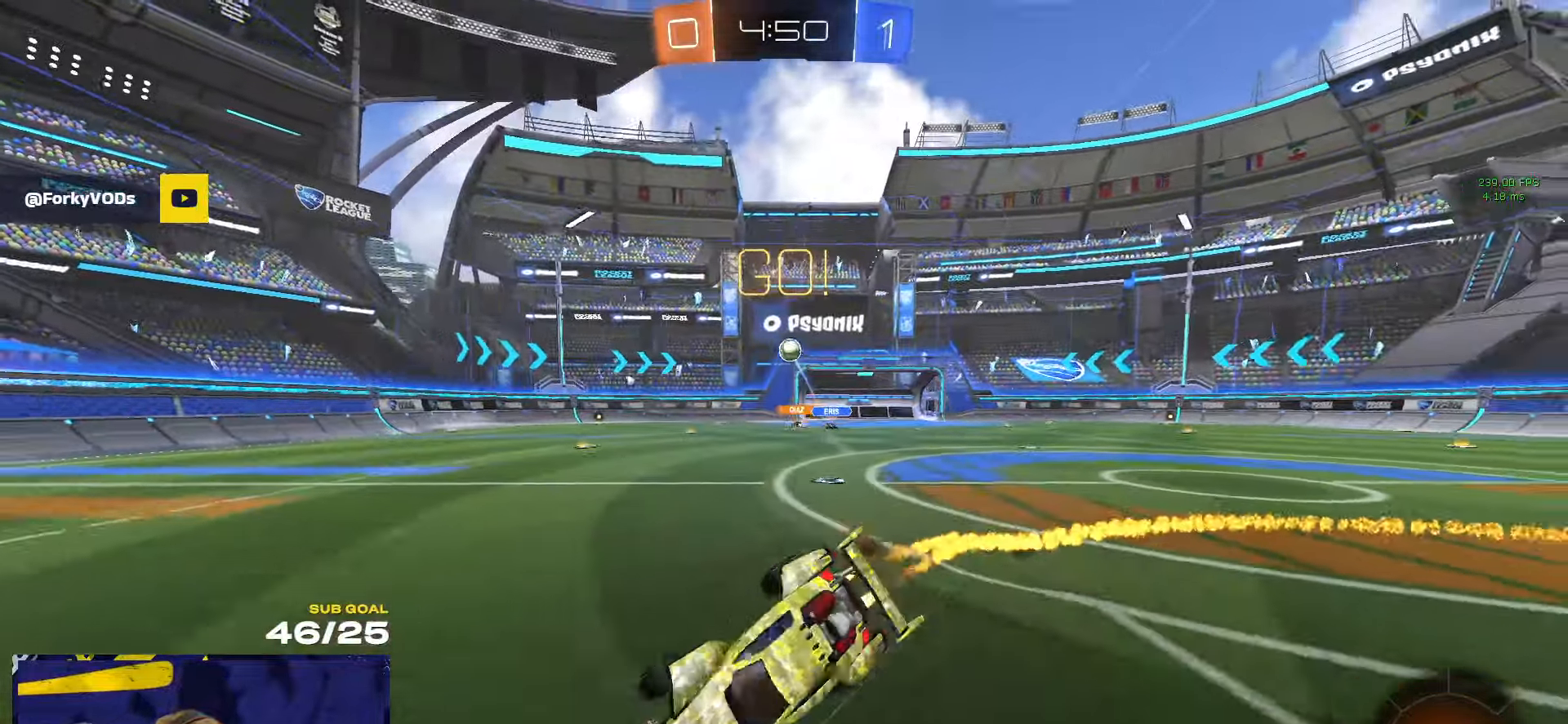
{"dt_ms": 500, "buttons": ["L1", "R2"], "left_stick": "down-left", "right_stick": "center", "events": [[33, "Y", "down"], [83, "left_stick", "down-left"], [116, "Y", "up"], [150, "R1", "up"]]}
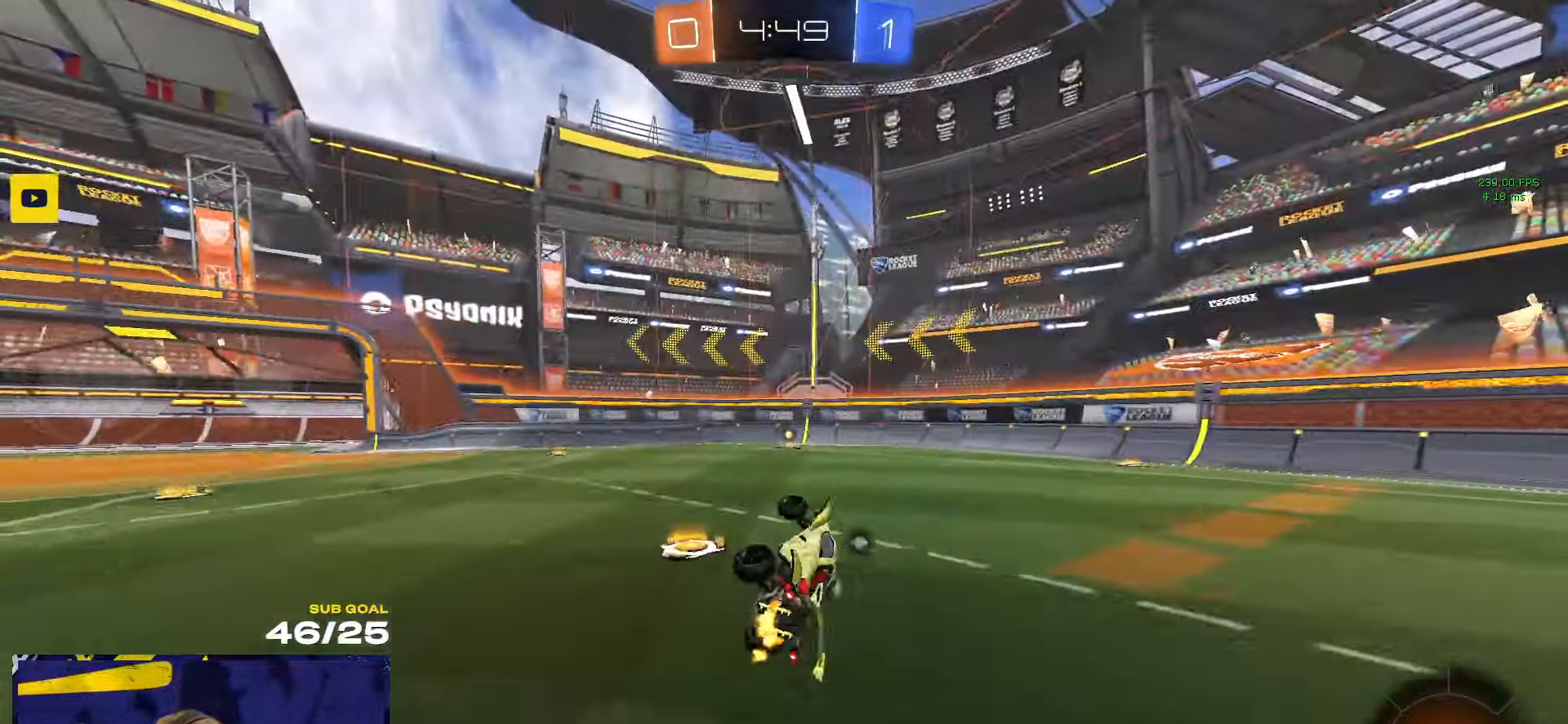
{"dt_ms": 500, "buttons": ["R2"], "left_stick": "center", "right_stick": "center", "events": [[116, "L1", "up"], [150, "Y", "down"], [200, "left_stick", "center"], [216, "Y", "up"]]}
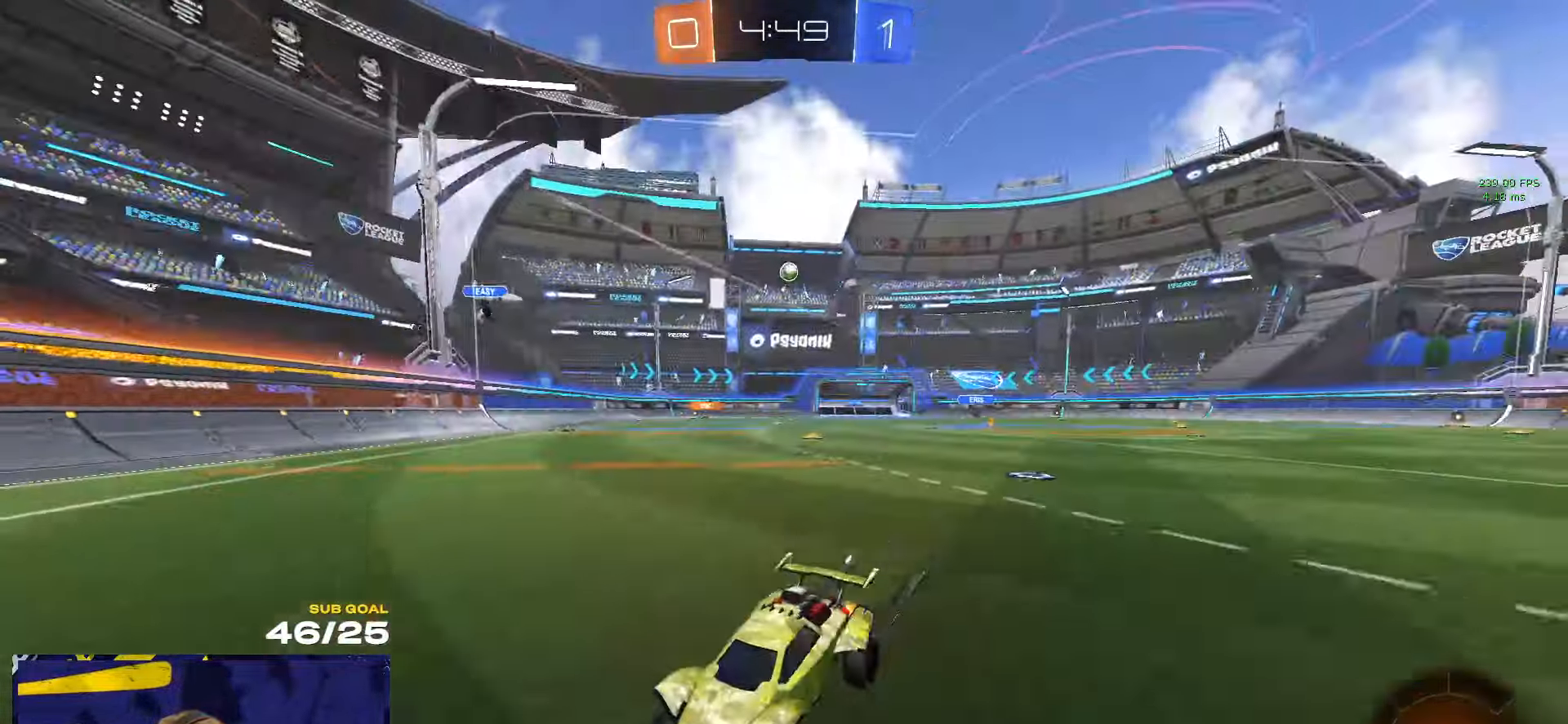
{"dt_ms": 500, "buttons": ["R2"], "left_stick": "left", "right_stick": "center", "events": [[500, "left_stick", "left"]]}
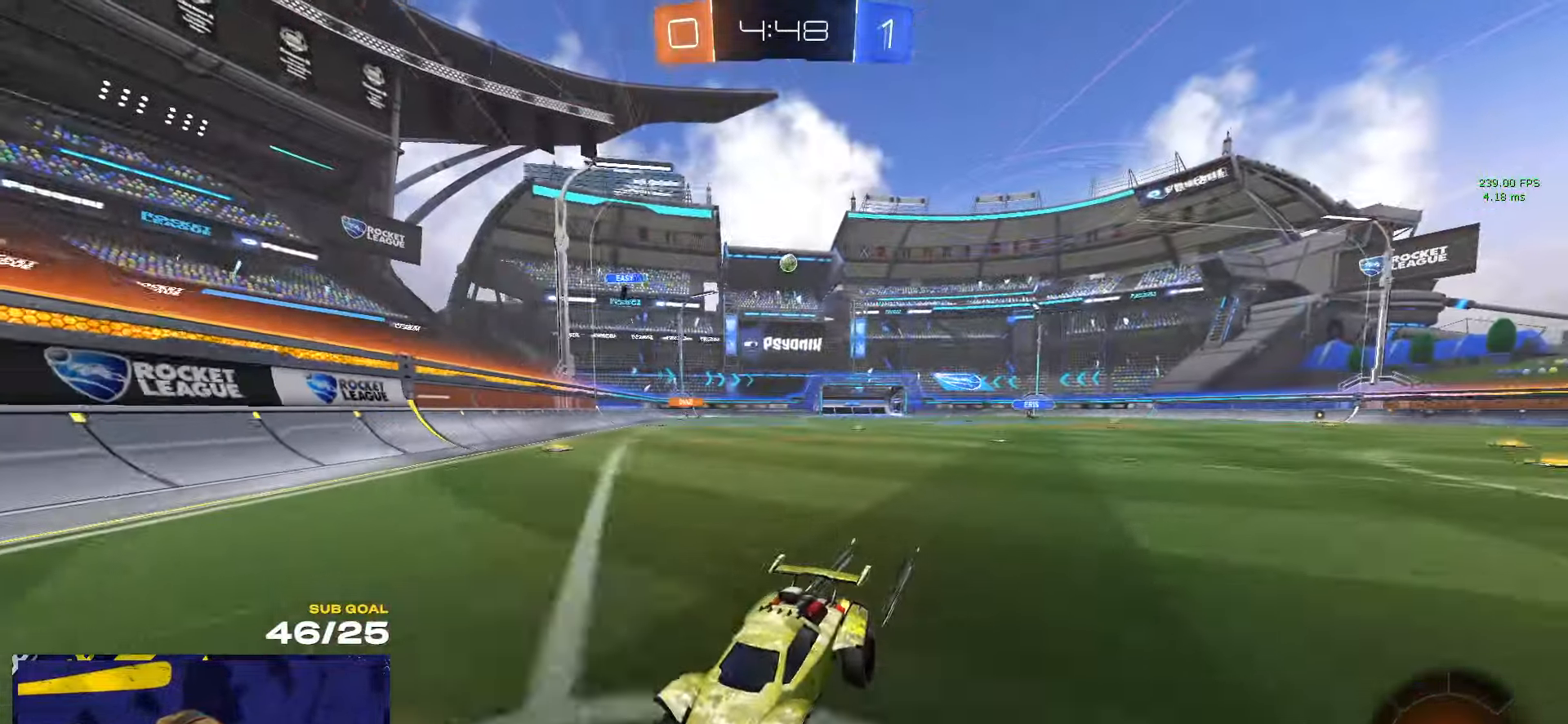
{"dt_ms": 500, "buttons": ["R2"], "left_stick": "left", "right_stick": "center", "events": [[150, "A", "down"], [216, "A", "up"], [283, "A", "down"], [383, "A", "up"]]}
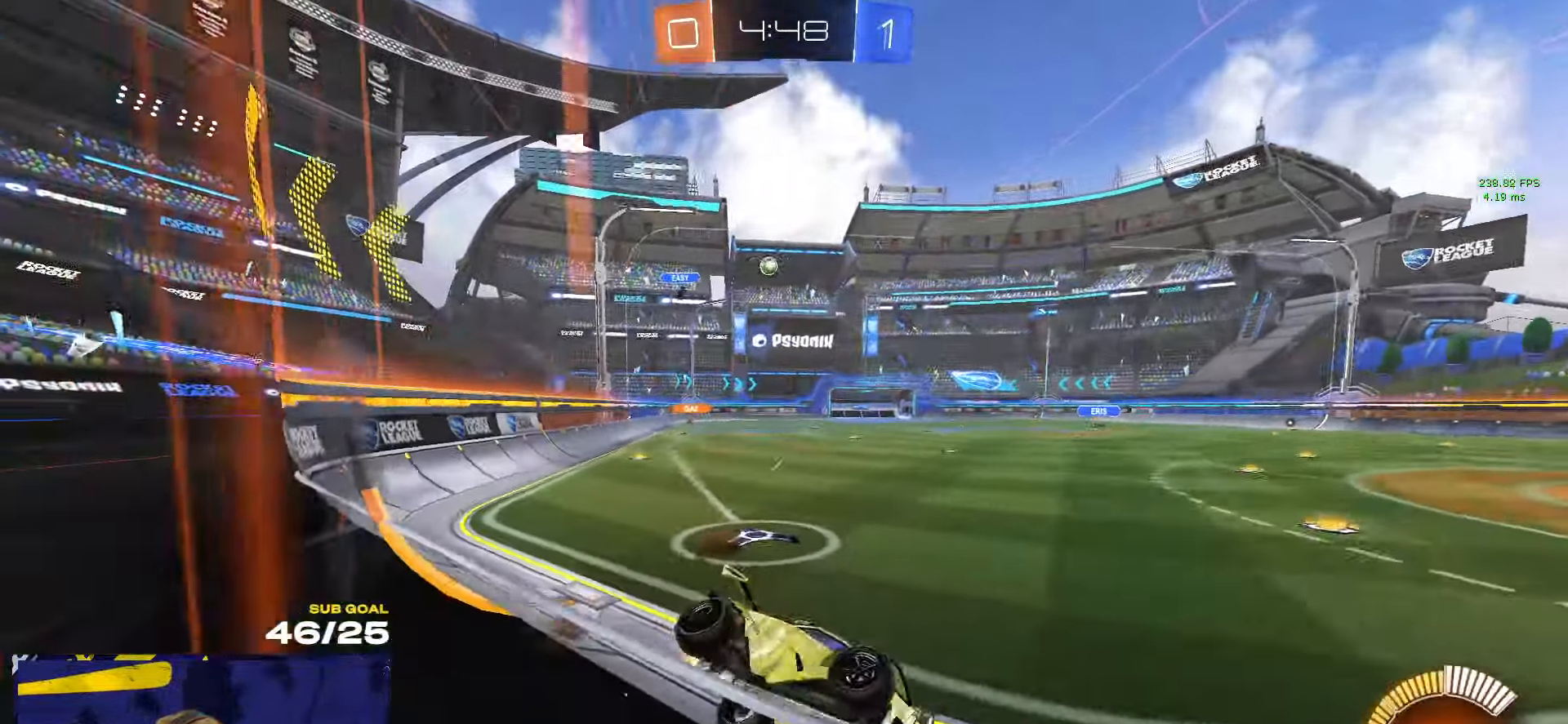
{"dt_ms": 500, "buttons": ["R1", "R2"], "left_stick": "left", "right_stick": "center", "events": [[283, "left_stick", "center"], [366, "left_stick", "left"], [383, "R1", "down"]]}
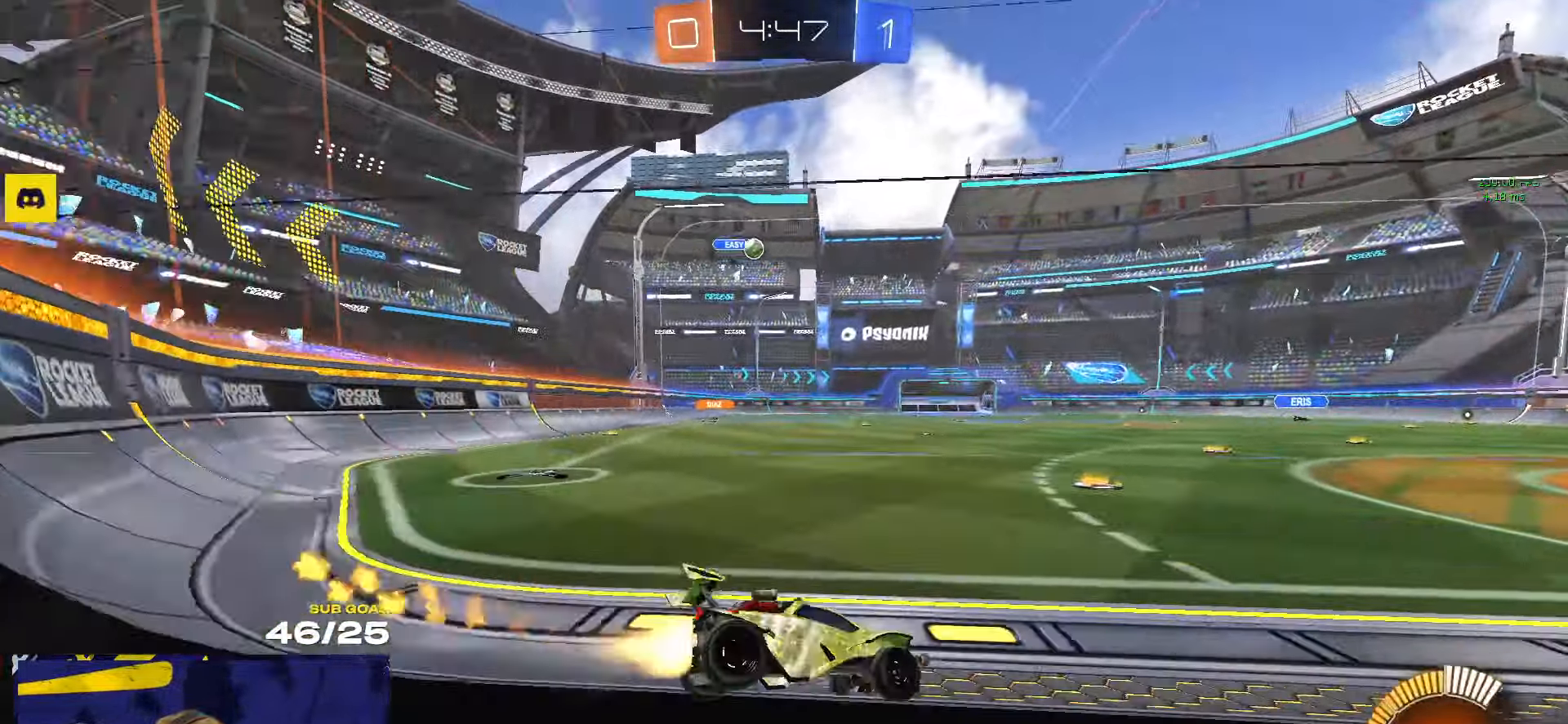
{"dt_ms": 500, "buttons": ["L2"], "left_stick": "right", "right_stick": "center", "events": [[83, "left_stick", "center"], [183, "R1", "up"], [266, "R2", "up"], [300, "L2", "down"], [433, "left_stick", "right"]]}
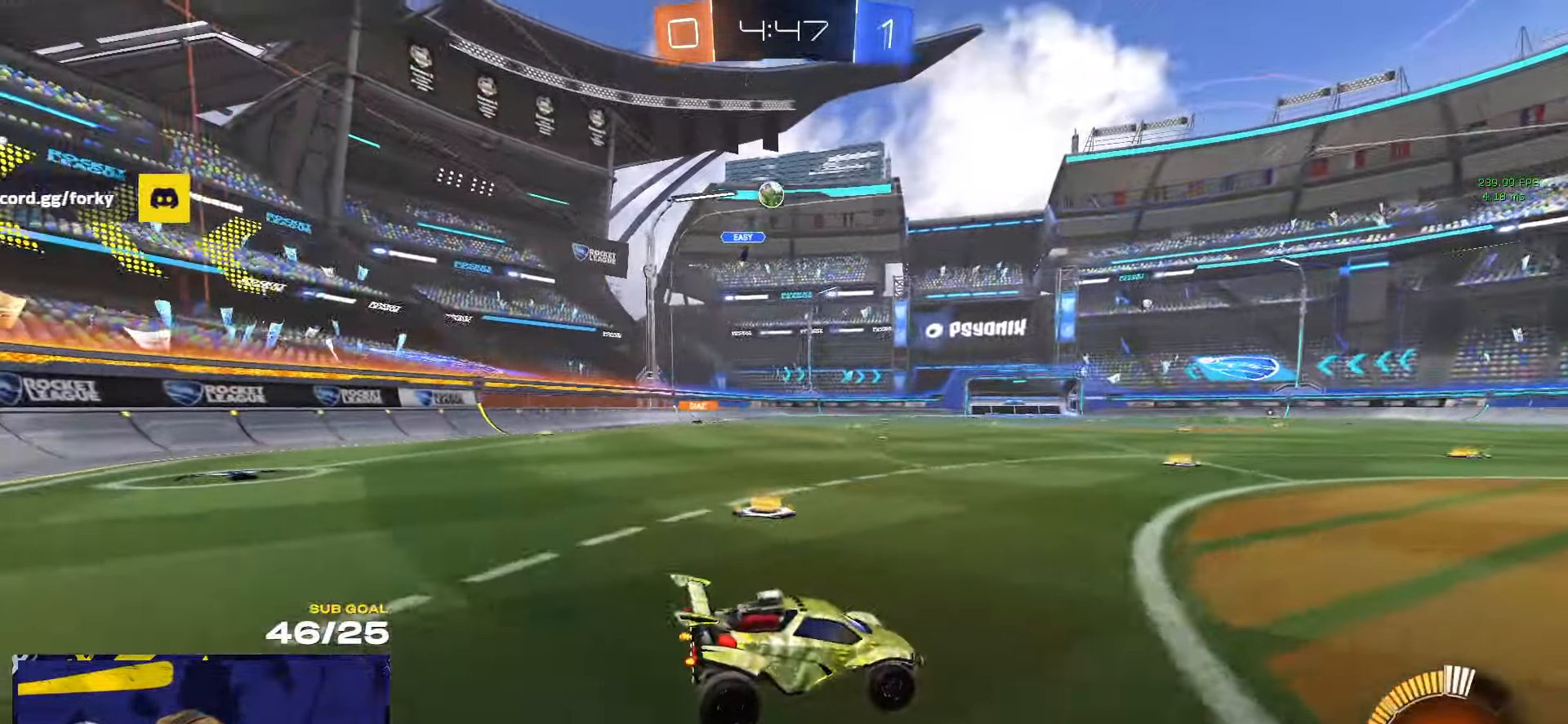
{"dt_ms": 500, "buttons": ["L2"], "left_stick": "left", "right_stick": "center", "events": [[66, "left_stick", "left"], [200, "L2", "up"], [283, "left_stick", "center"], [333, "left_stick", "right"], [383, "L2", "down"], [466, "left_stick", "left"]]}
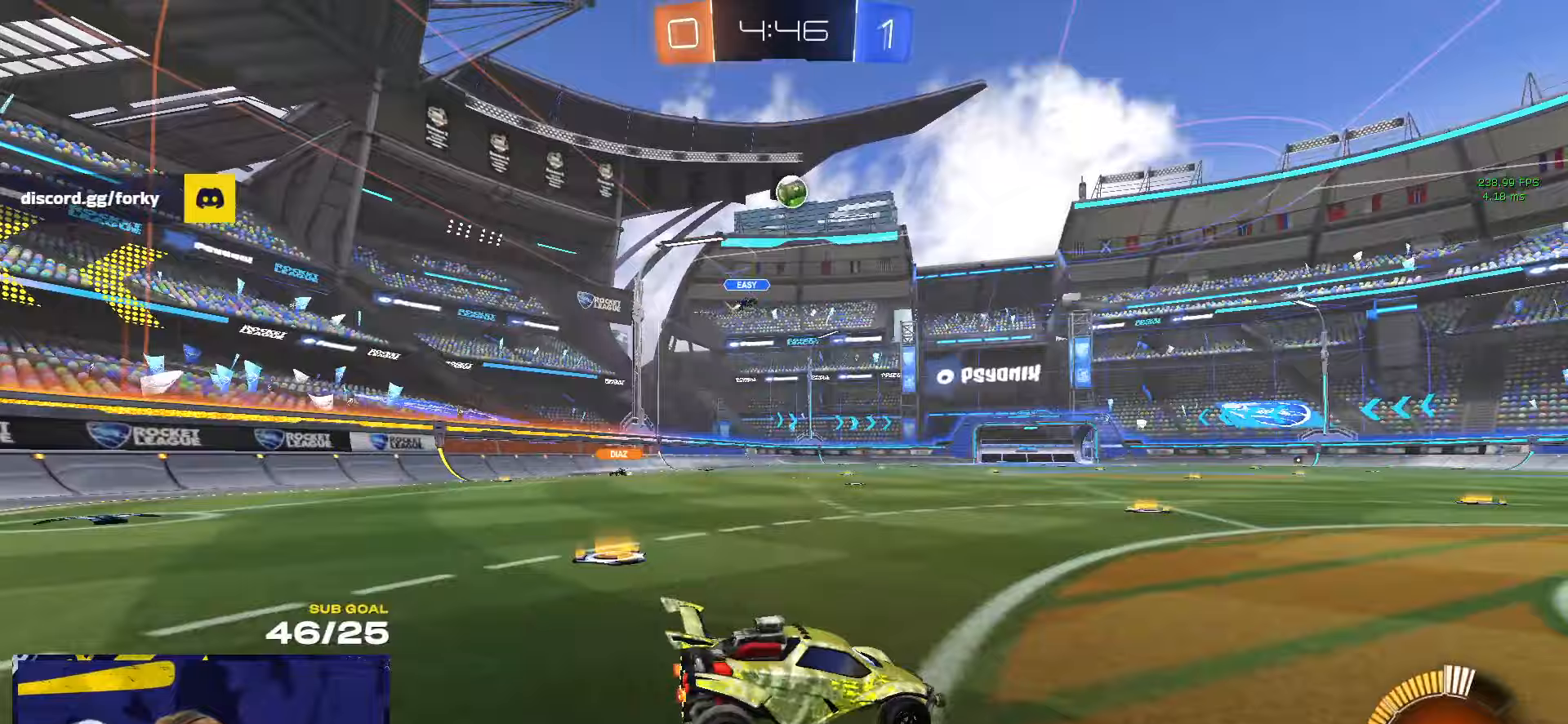
{"dt_ms": 500, "buttons": ["R2"], "left_stick": "right", "right_stick": "center", "events": [[167, "R2", "down"], [200, "L2", "up"], [233, "left_stick", "right"]]}
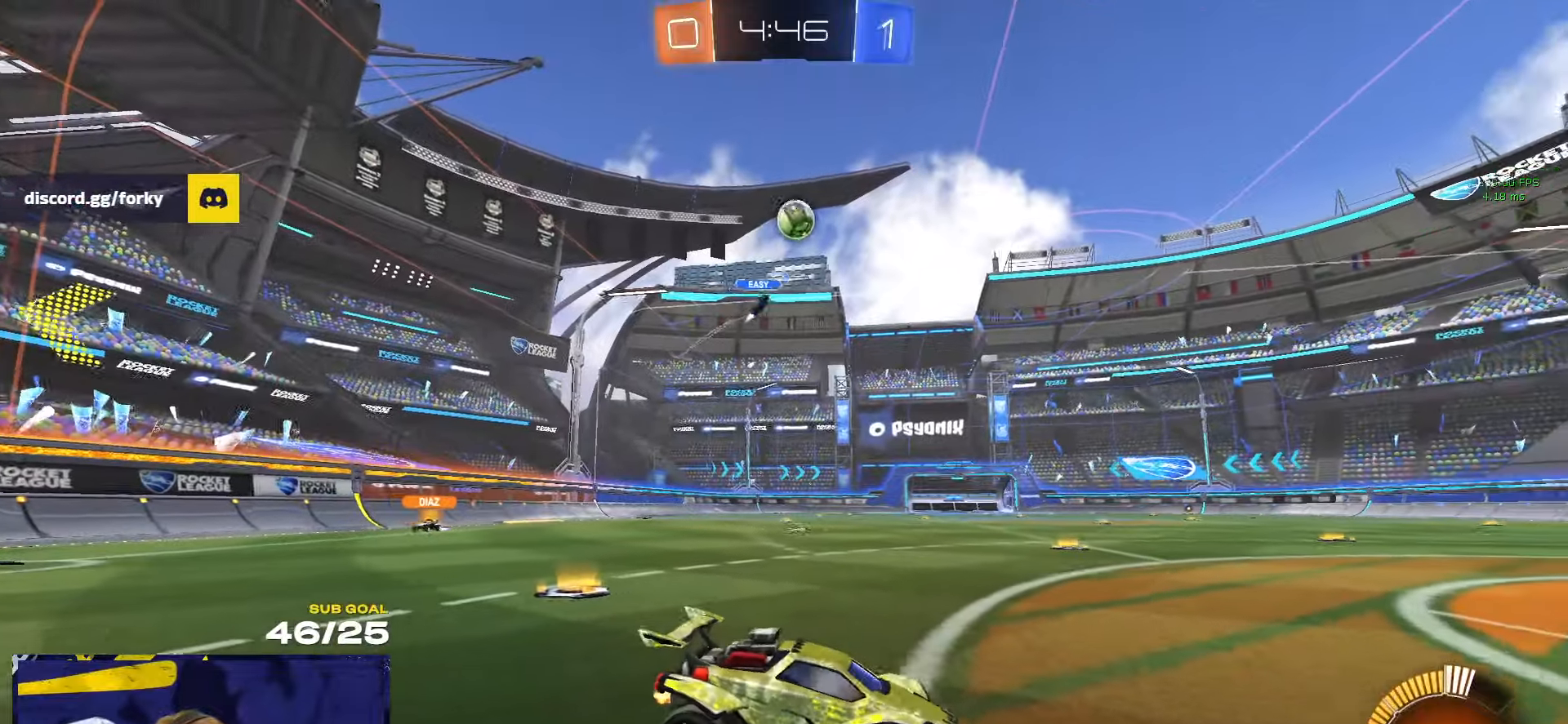
{"dt_ms": 500, "buttons": ["A", "R2"], "left_stick": "center", "right_stick": "center", "events": [[167, "left_stick", "center"], [200, "R1", "down"], [400, "R1", "up"], [500, "A", "down"]]}
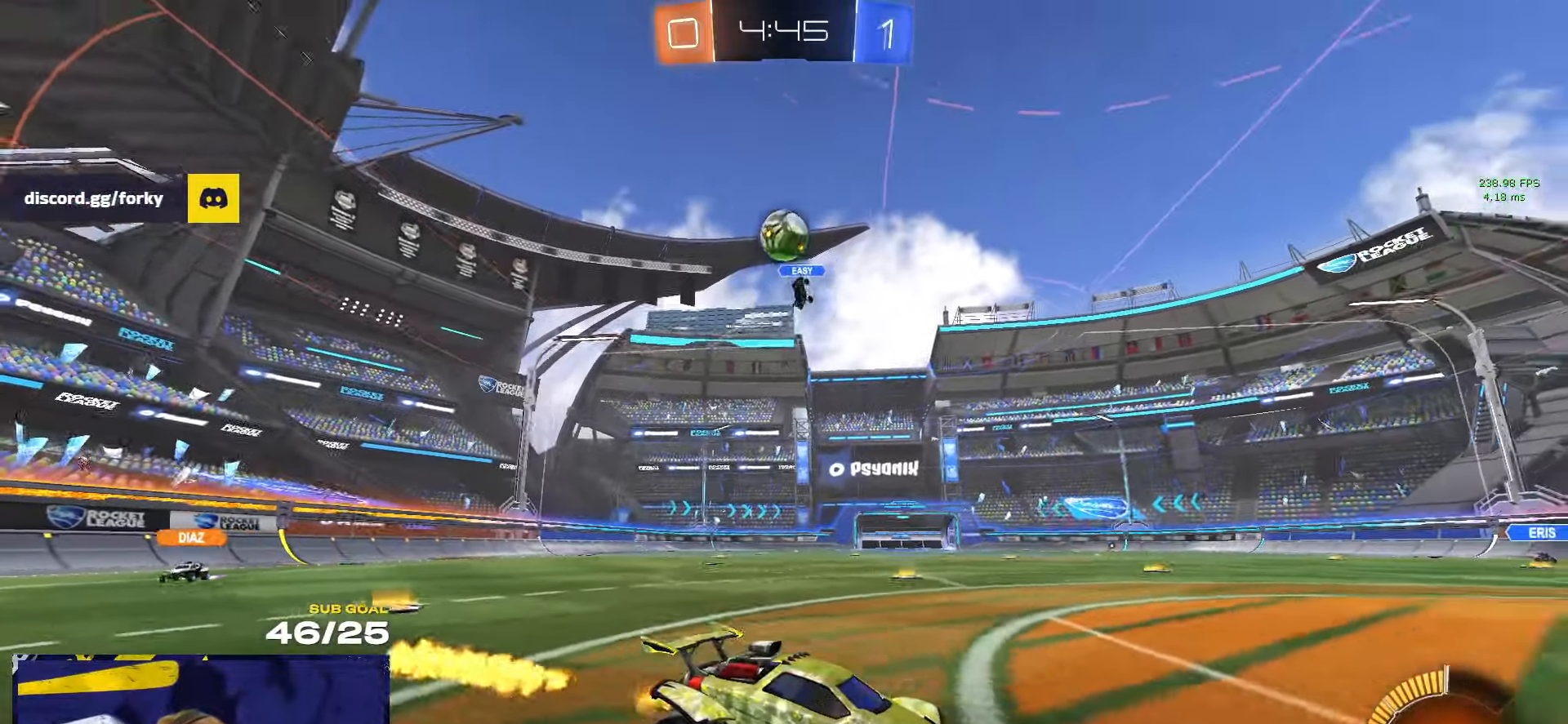
{"dt_ms": 500, "buttons": ["A", "L1", "R1"], "left_stick": "left", "right_stick": "center", "events": [[50, "left_stick", "down"], [150, "L3", "down"], [150, "R2", "up"], [267, "L3", "up"], [283, "A", "up"], [317, "left_stick", "center"], [350, "A", "down"], [433, "left_stick", "left"], [467, "L1", "down"], [467, "R1", "down"]]}
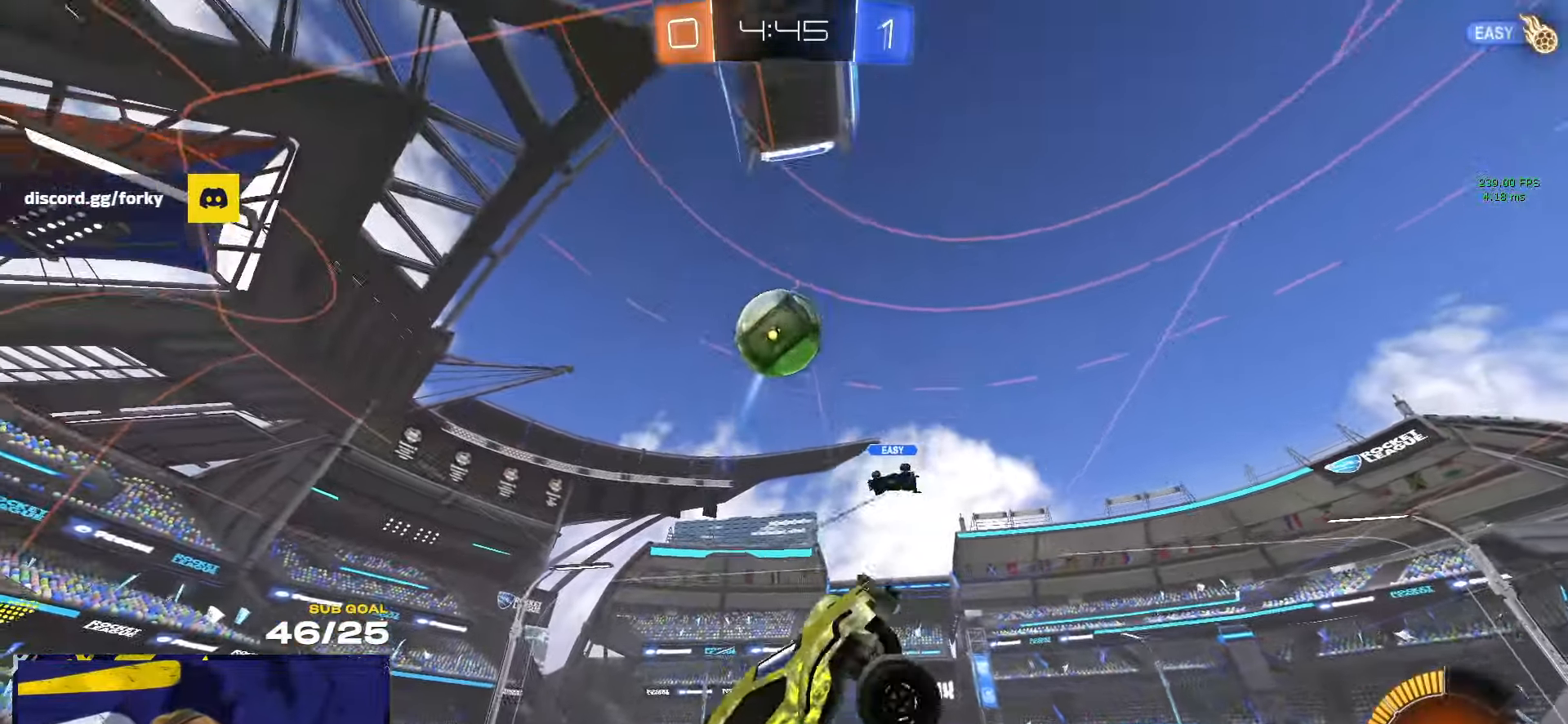
{"dt_ms": 500, "buttons": ["R1"], "left_stick": "up-right", "right_stick": "center", "events": [[17, "A", "up"], [100, "L1", "up"], [217, "left_stick", "down-left"], [317, "left_stick", "left"], [450, "left_stick", "up-right"]]}
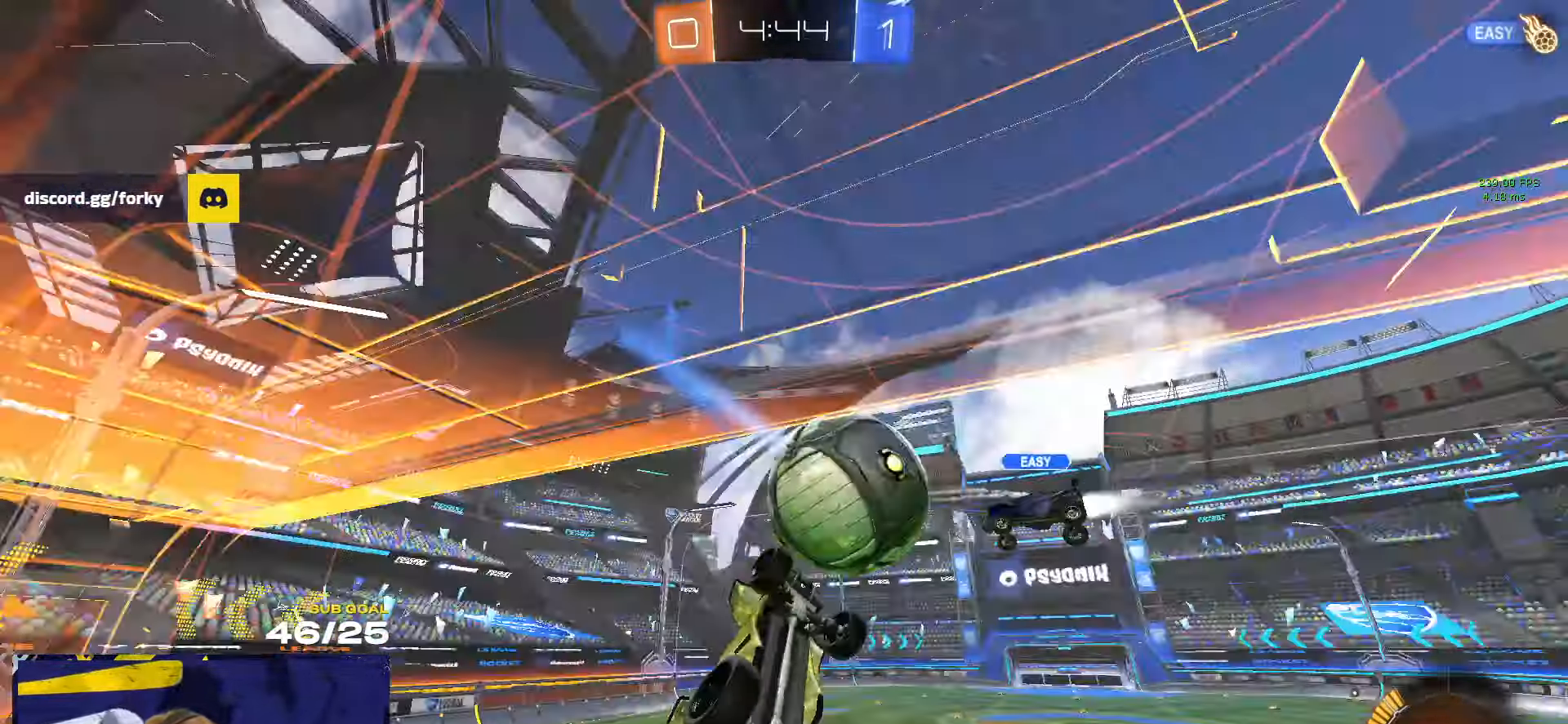
{"dt_ms": 1000, "buttons": ["R2", "L3"], "left_stick": "up", "right_stick": "center"}